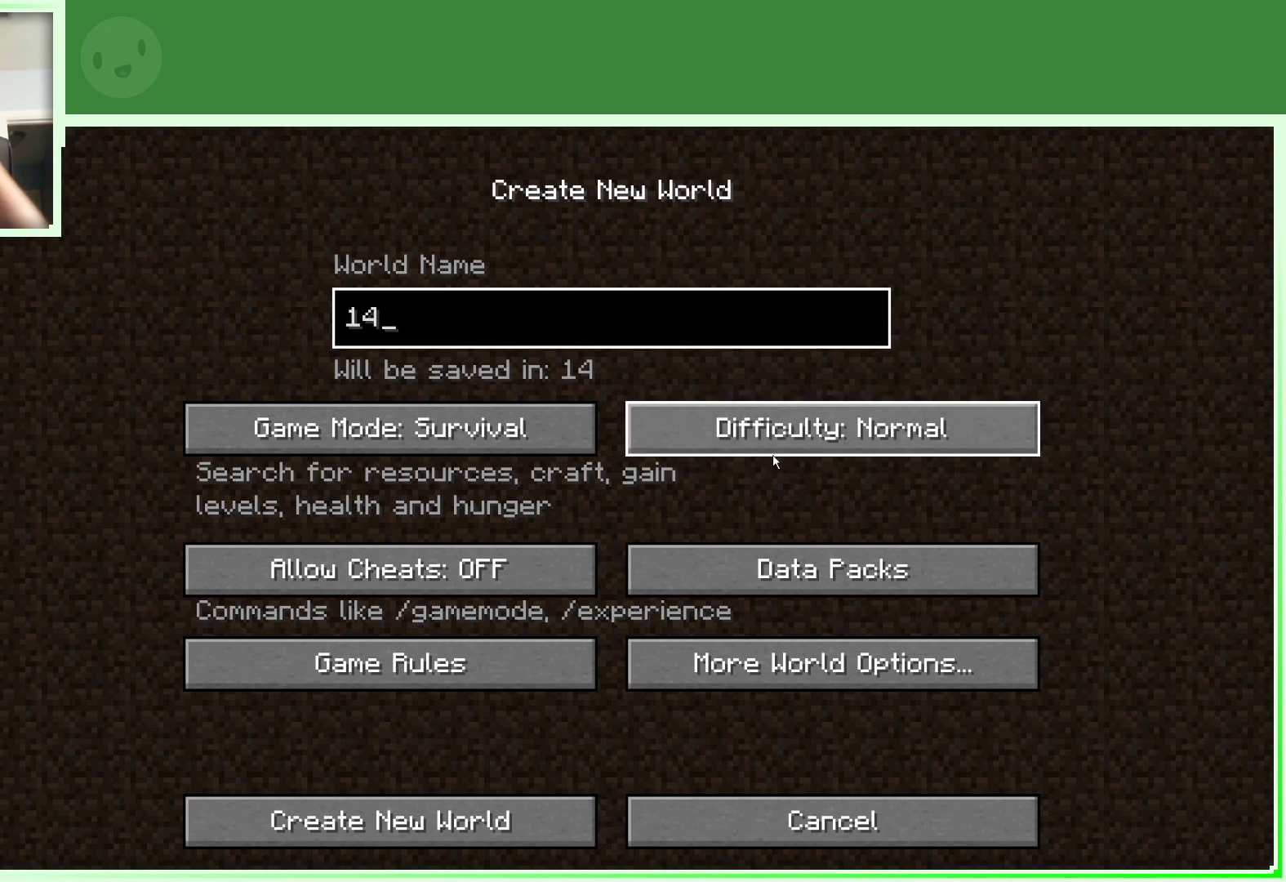
Gameplay with keyboard and mouse; each line is a JSON object with the keys and mouse buttons held at the frame after it. "events" lists presses ("down") and releases ("up") of "a", "d", "s", "space", "w", "mouse_left" and "mouse_right" between this image and that frame as [ms after this image, input, new state], when the widget could be followed in between. "mouse_left", "mouse_right" = the "left", "right" buttons of the "mouse" list. No other keys are recorded. Fast repeated clicks can show as one long hold. Not read: mouse_move.
{"keys": [], "mouse": ["left"], "events": [[250, "mouse_left", "down"], [300, "mouse_left", "up"], [433, "mouse_left", "down"]]}
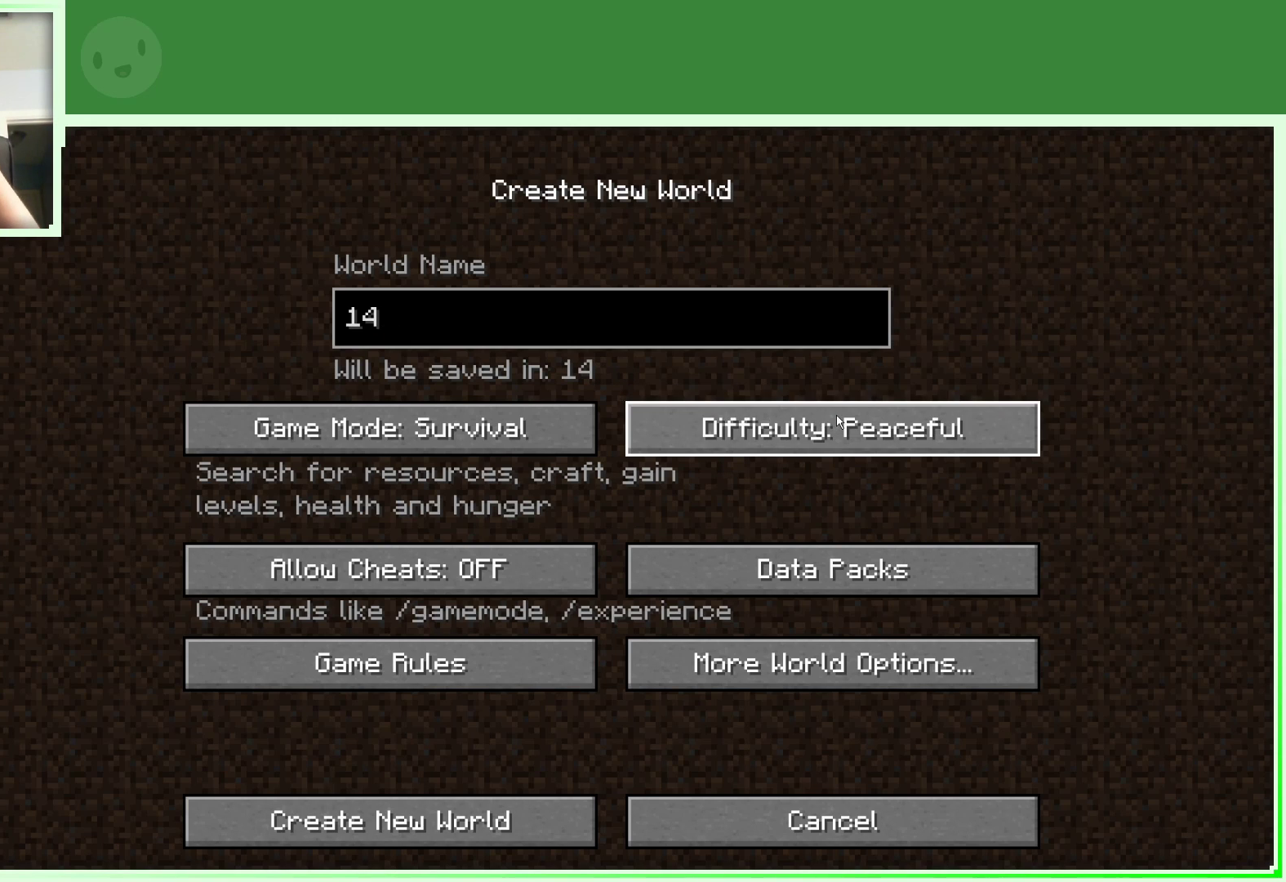
{"keys": [], "mouse": [], "events": [[33, "mouse_left", "up"], [367, "mouse_left", "down"], [450, "mouse_left", "up"]]}
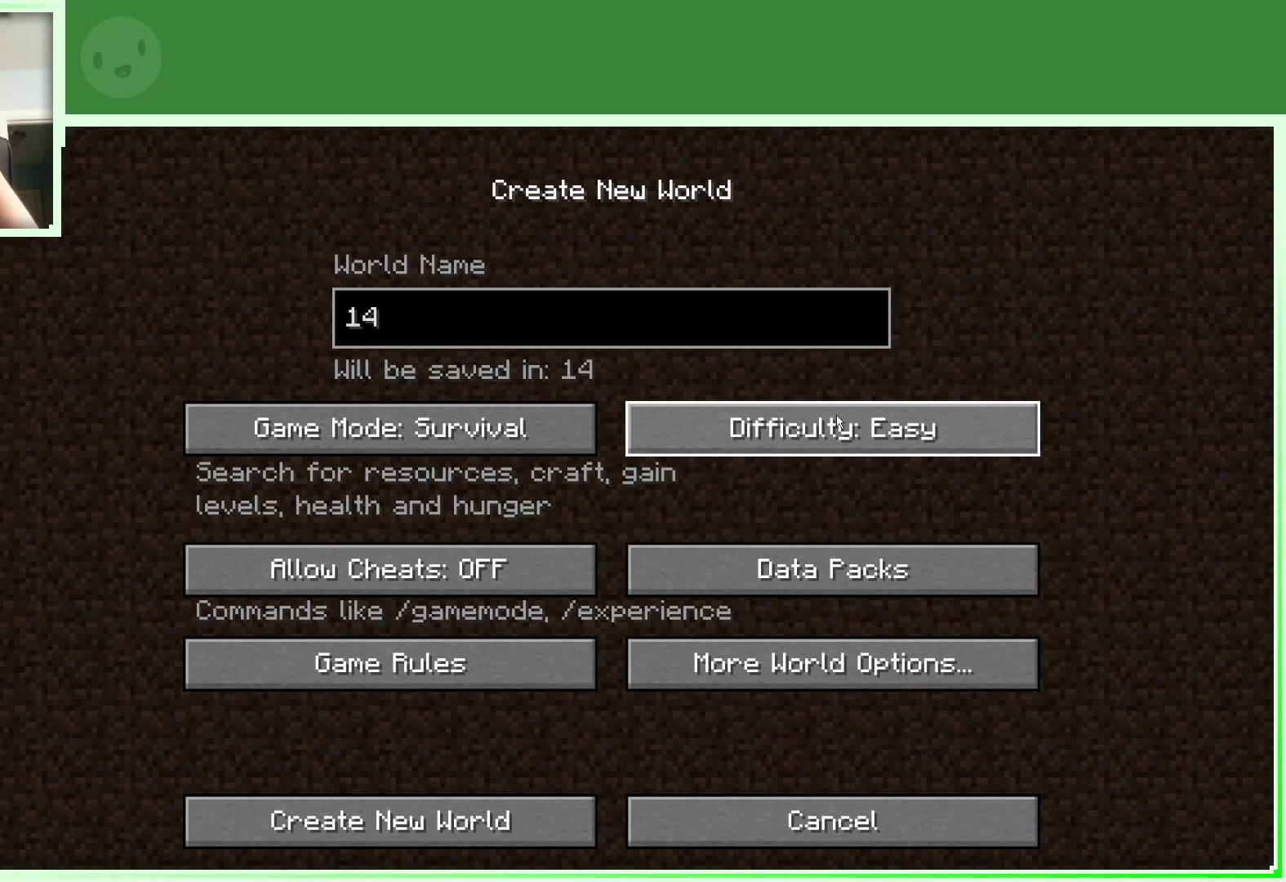
{"keys": [], "mouse": [], "events": []}
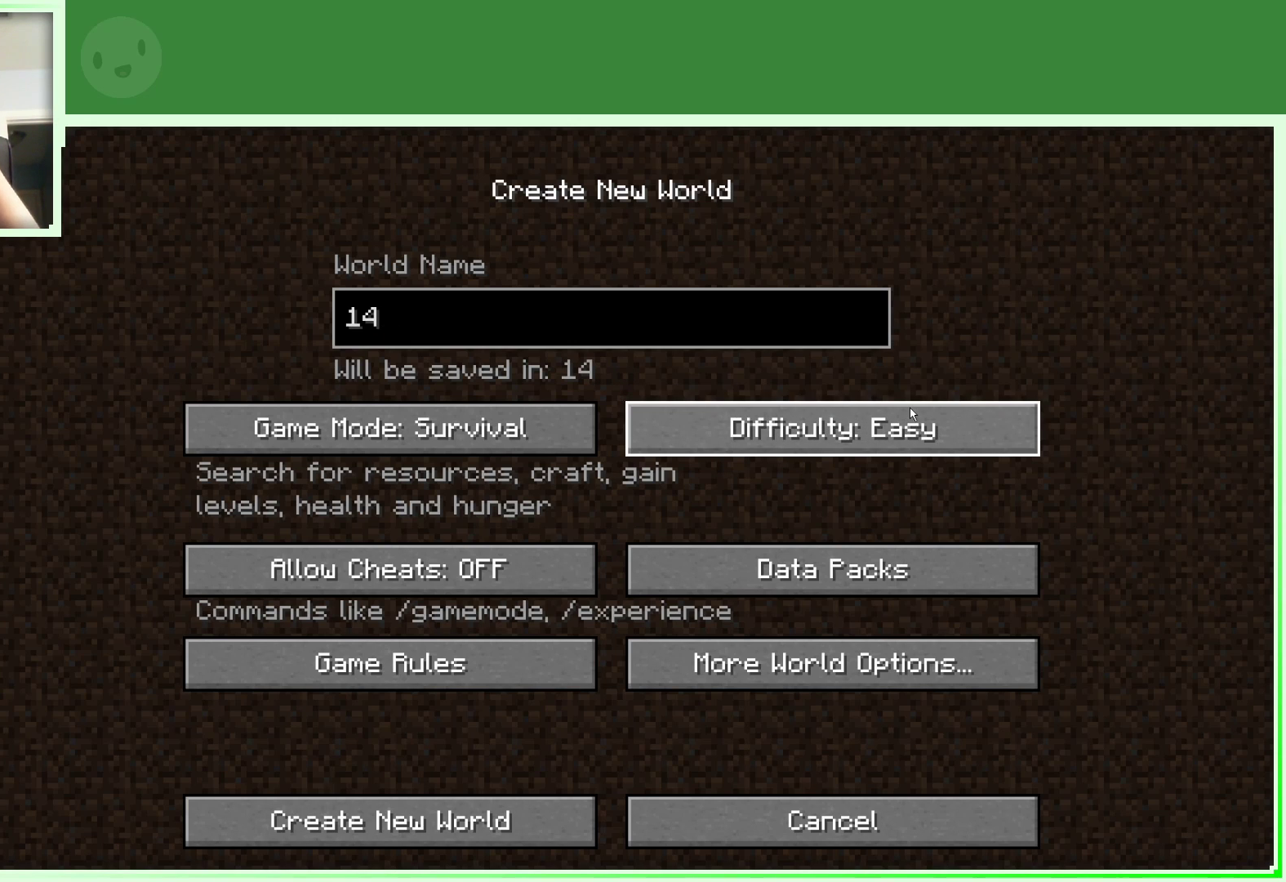
{"keys": [], "mouse": [], "events": []}
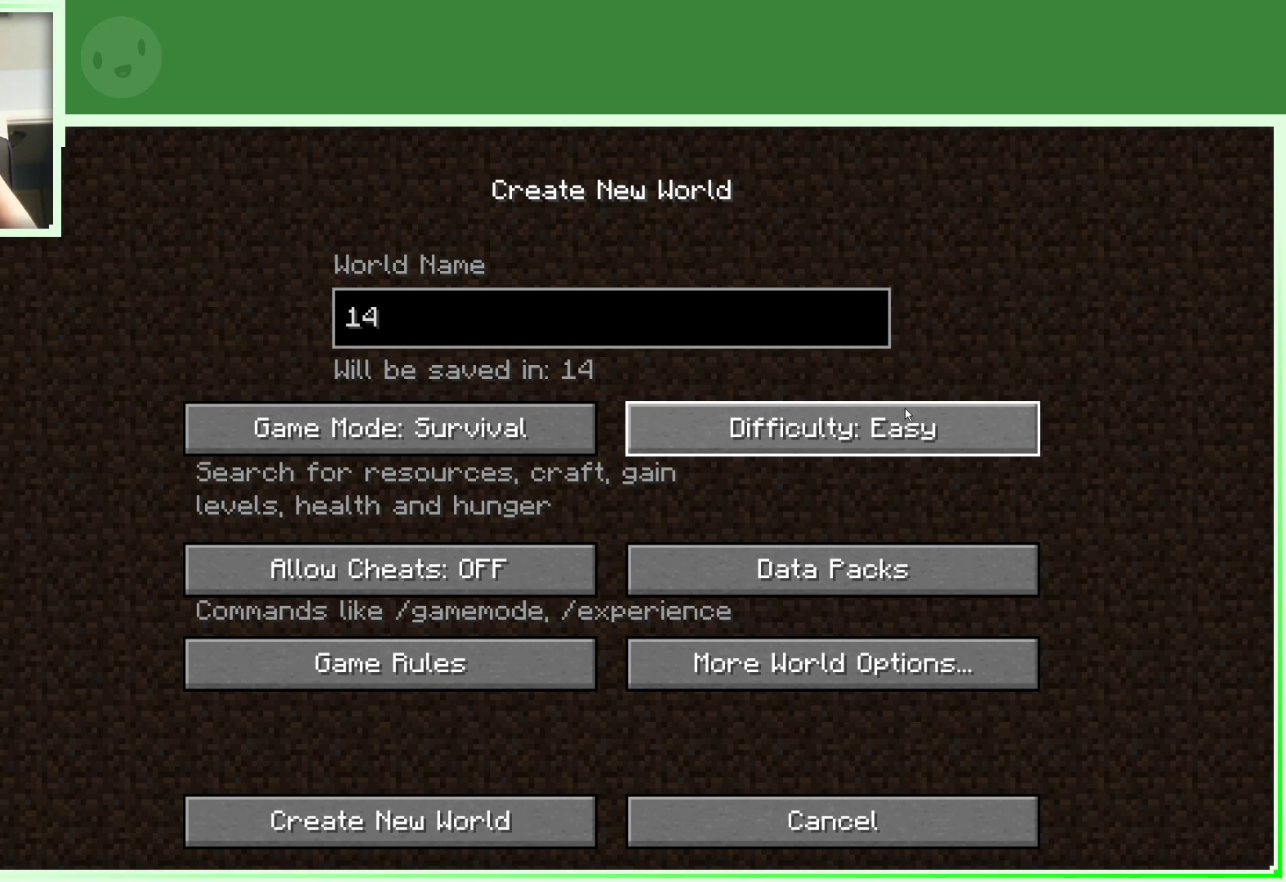
{"keys": [], "mouse": [], "events": []}
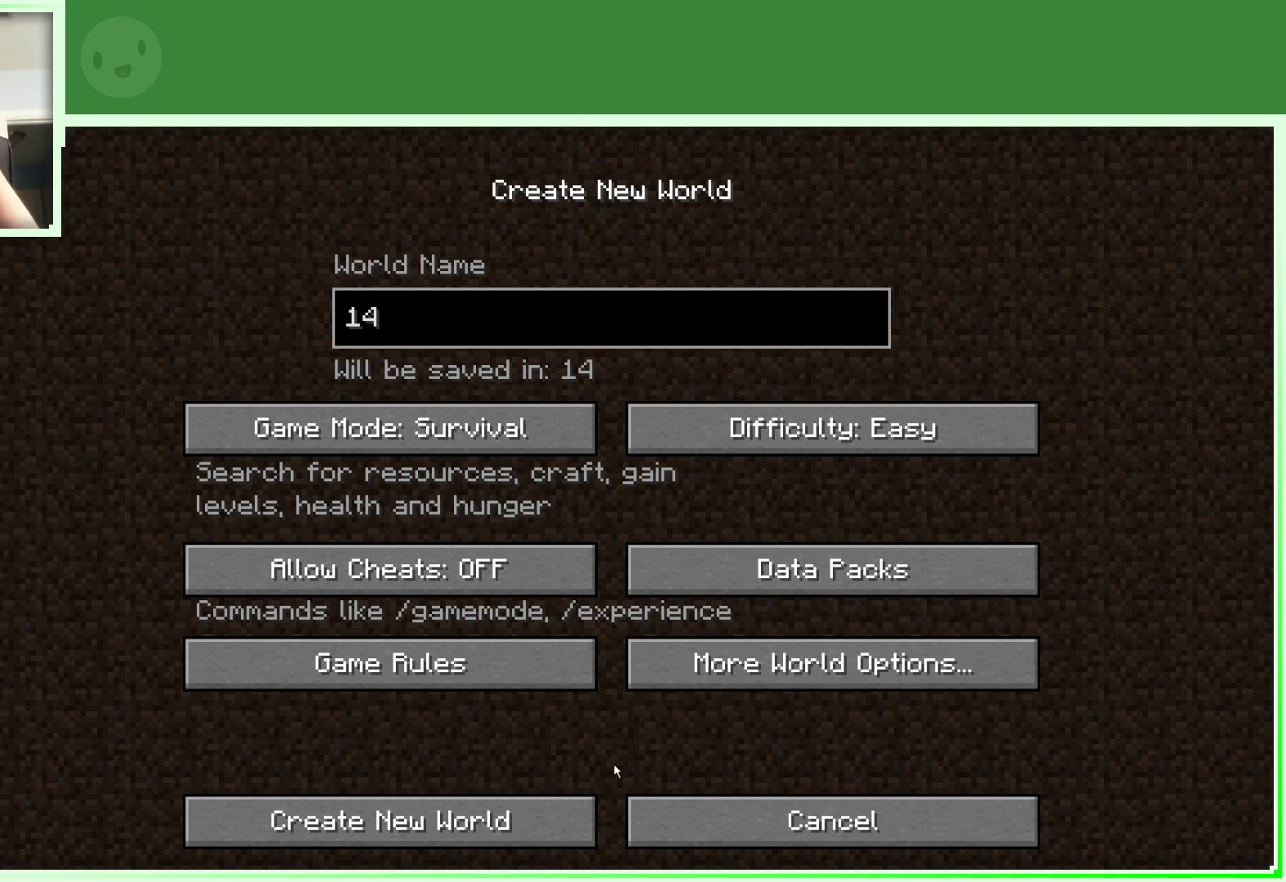
{"keys": [], "mouse": [], "events": []}
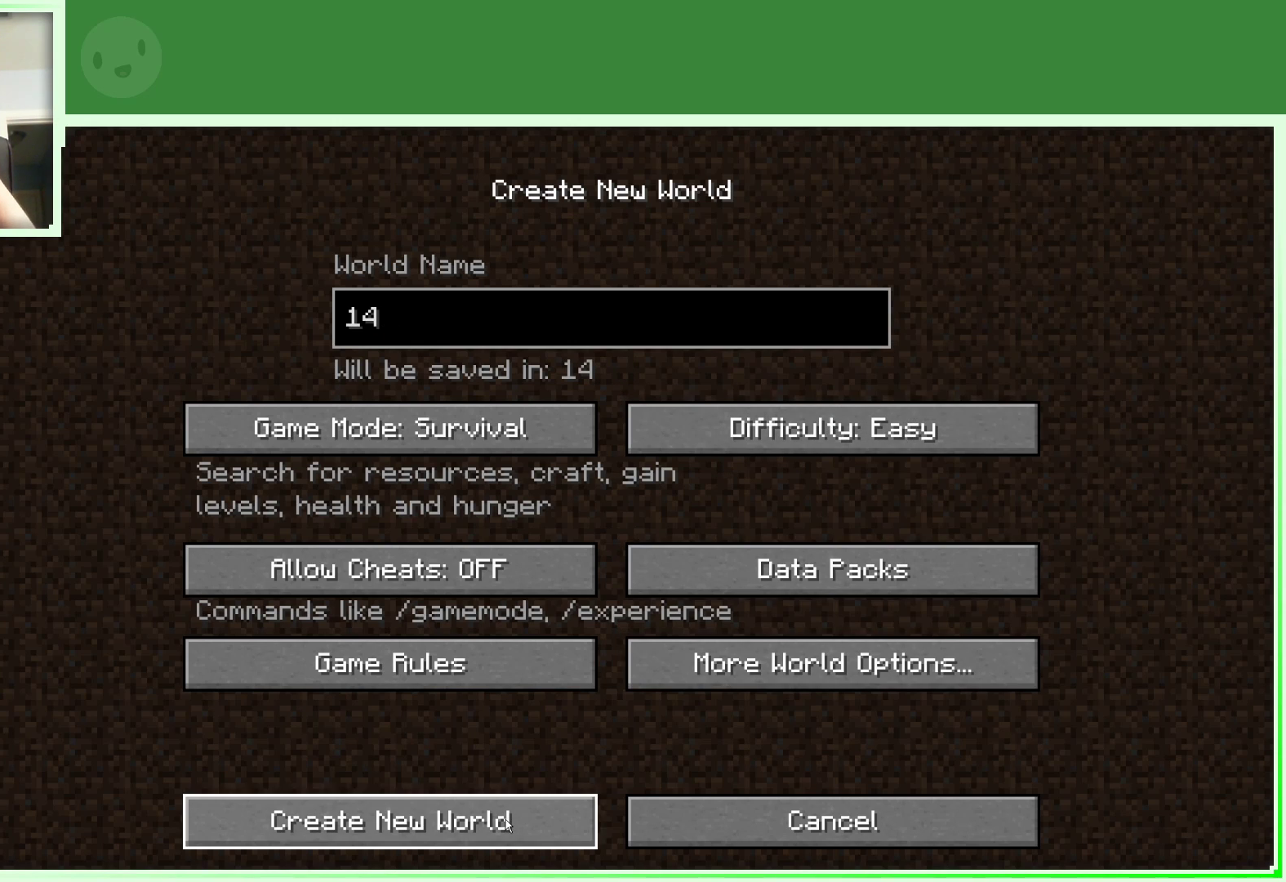
{"keys": [], "mouse": [], "events": [[67, "mouse_left", "down"], [150, "mouse_left", "up"]]}